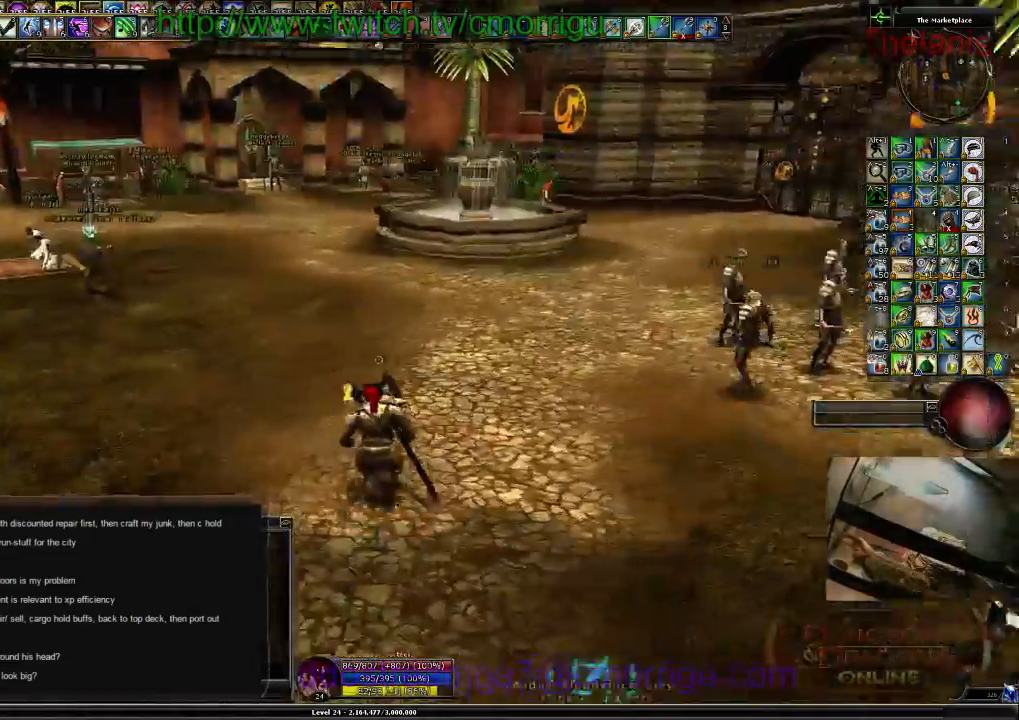
Gameplay with keyboard; each line is a JSON object with the keys held at the frame after it. "events" lists presses ("down") and releases ("up") of ".", "/", "0", "1", "2", "3", "4", "5", "6", "7", "8", "9", "a", "b", "backslash", "backspace", "c", "caps_lock", "comma", "ctrl_l", "ctrl_r", "d", "e", "equals", "escape", "f", "f1", "f10", "f11", "f12", "f2", "f3", "f4", "f5", "f6", "f7", "f8", "f9", "g", "h", "i", "j", "k", "l", "lbracket", "m", "minus", "n", "o", "p", "q", "quote", "r", "rbracket", "return", "s", "semicolon", "shift_l", "shift_r", "space", "t", "tab", "tilde", "u", "v", "w", "x", "y" and "z" between this image and that frame as [ms after this image, input, new state], when the widget could be followed in between. No other keys are recorded. Mouse input is not recorded.
{"keys": ["w"], "events": []}
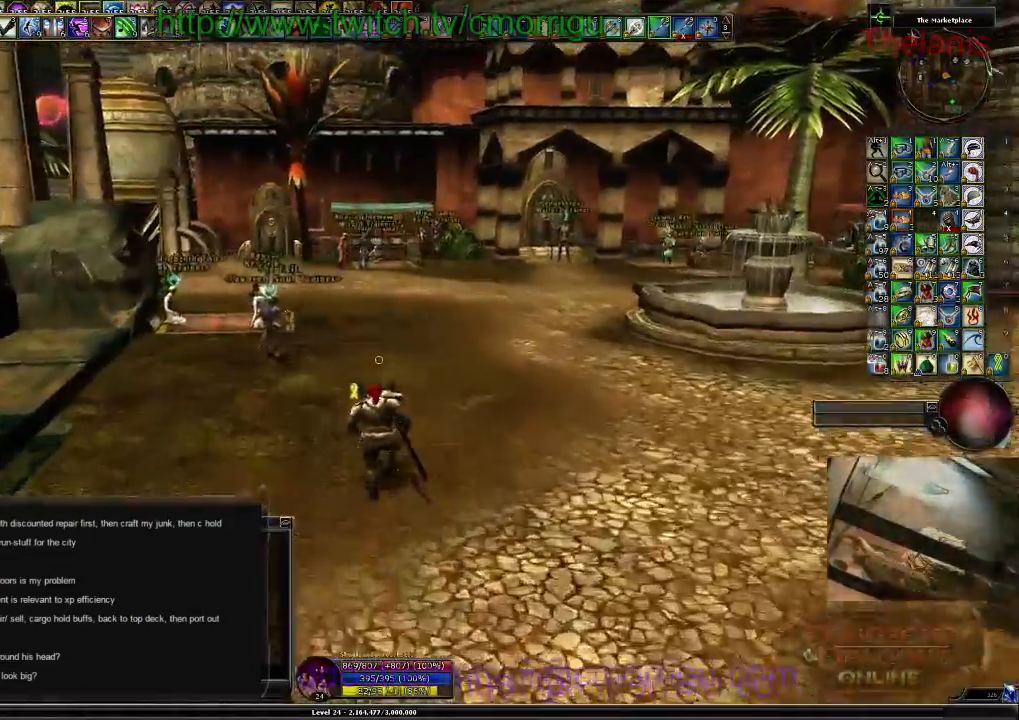
{"keys": ["w"], "events": []}
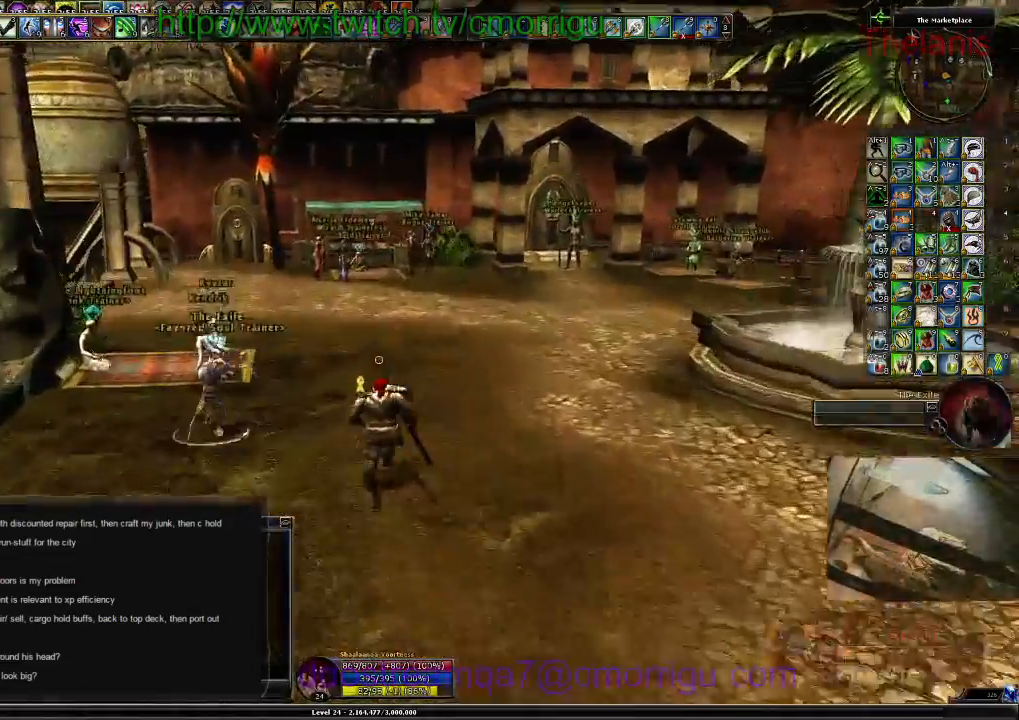
{"keys": ["w"], "events": []}
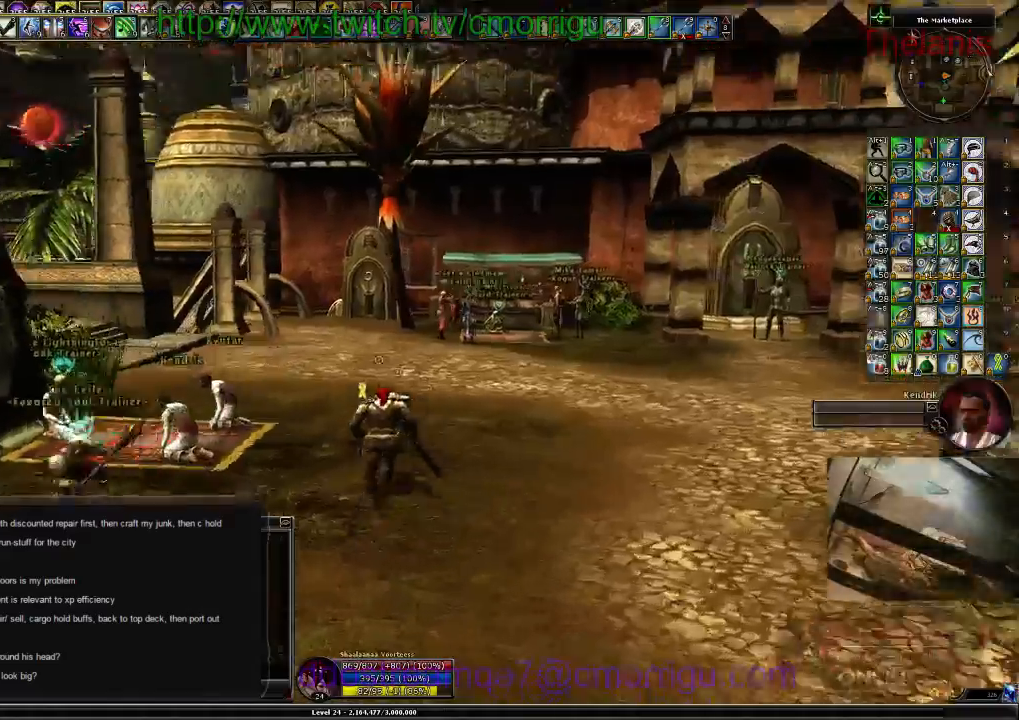
{"keys": ["w"], "events": []}
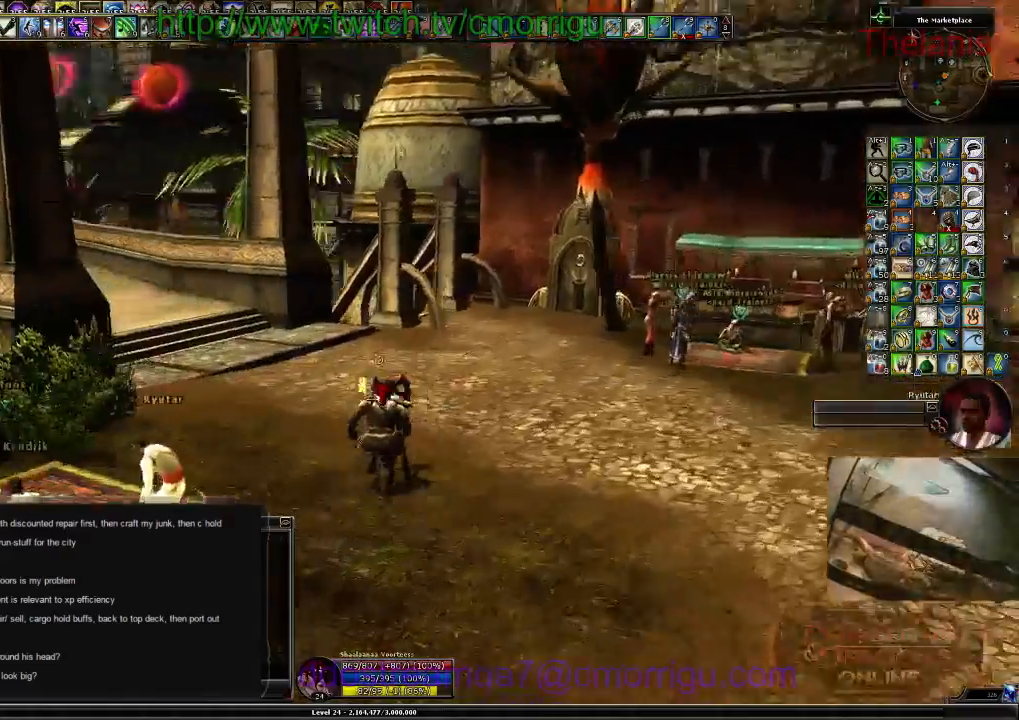
{"keys": ["w"], "events": []}
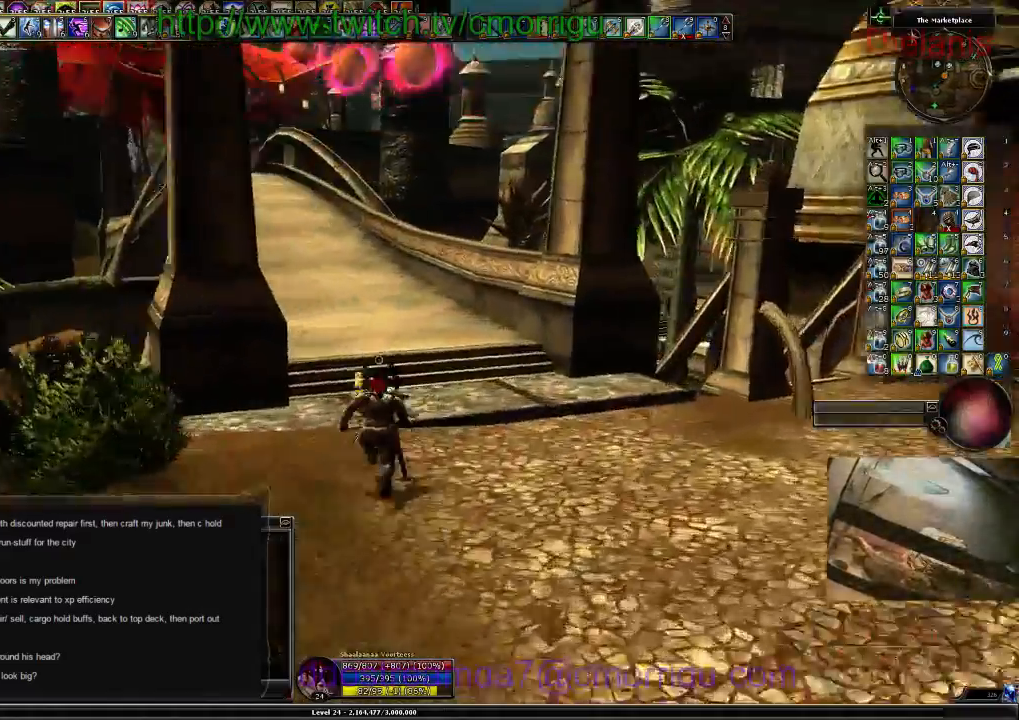
{"keys": ["w"], "events": []}
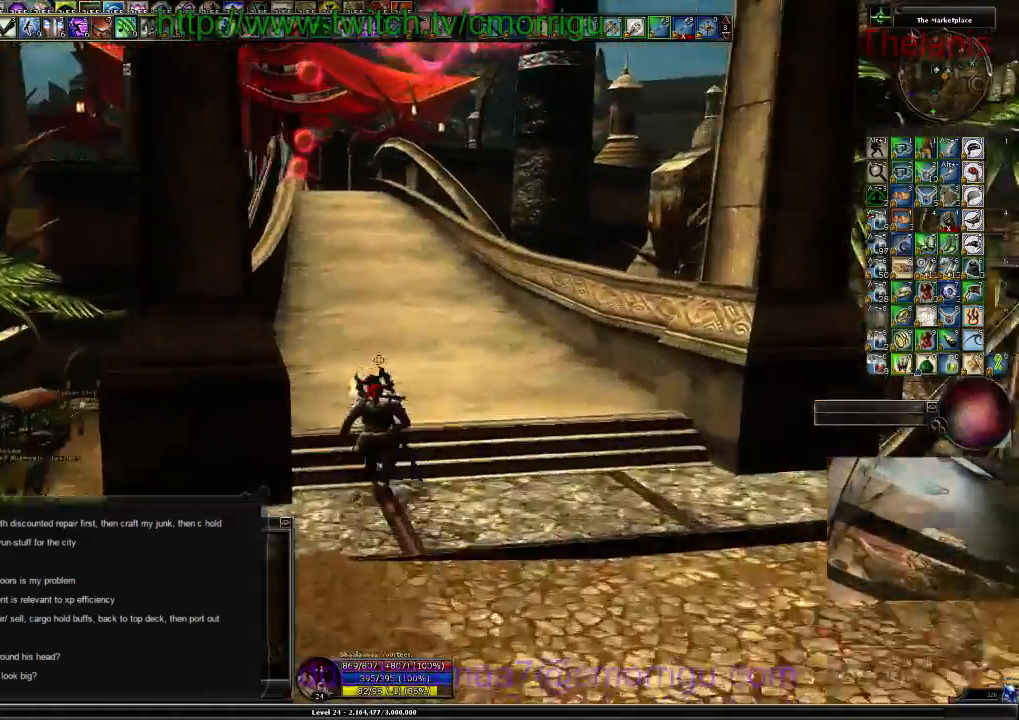
{"keys": ["w"], "events": []}
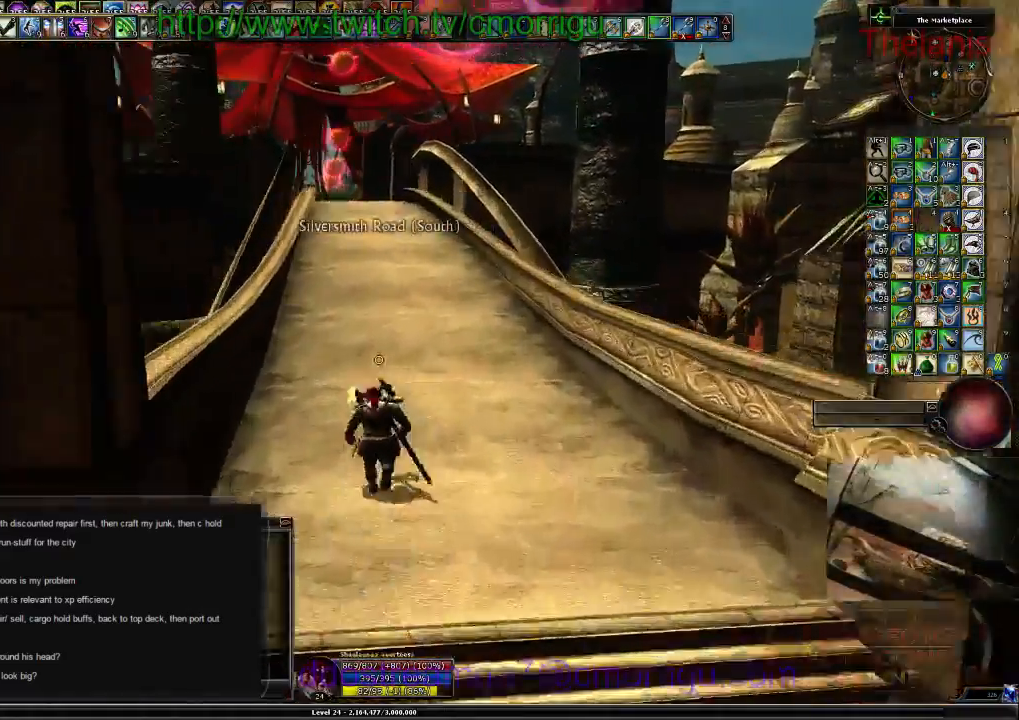
{"keys": ["w"], "events": []}
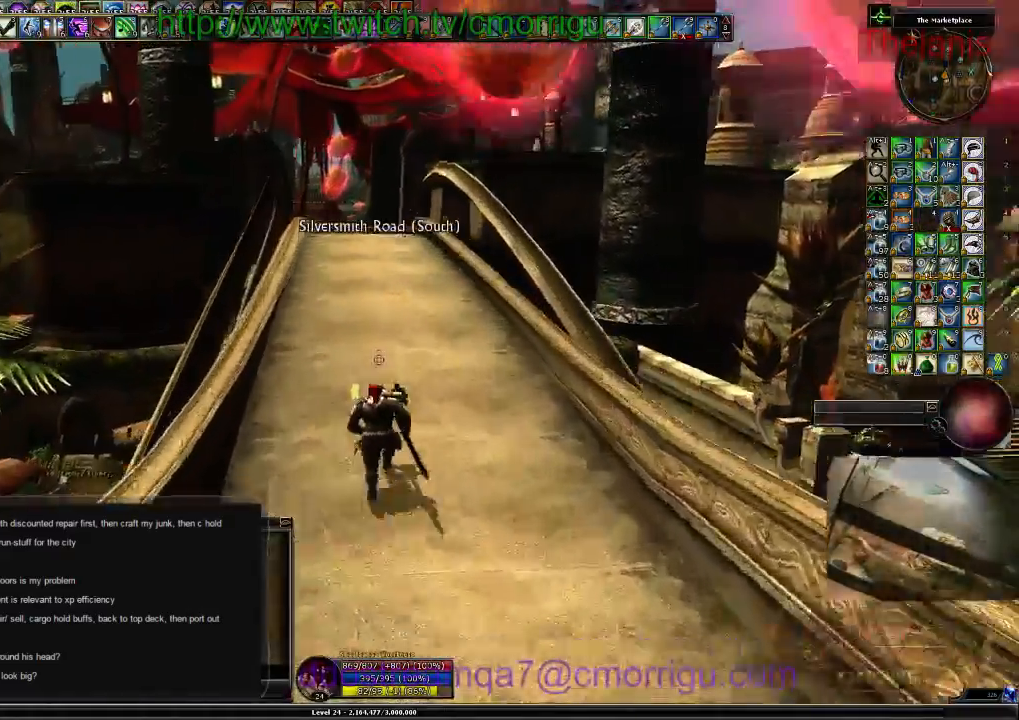
{"keys": ["w"]}
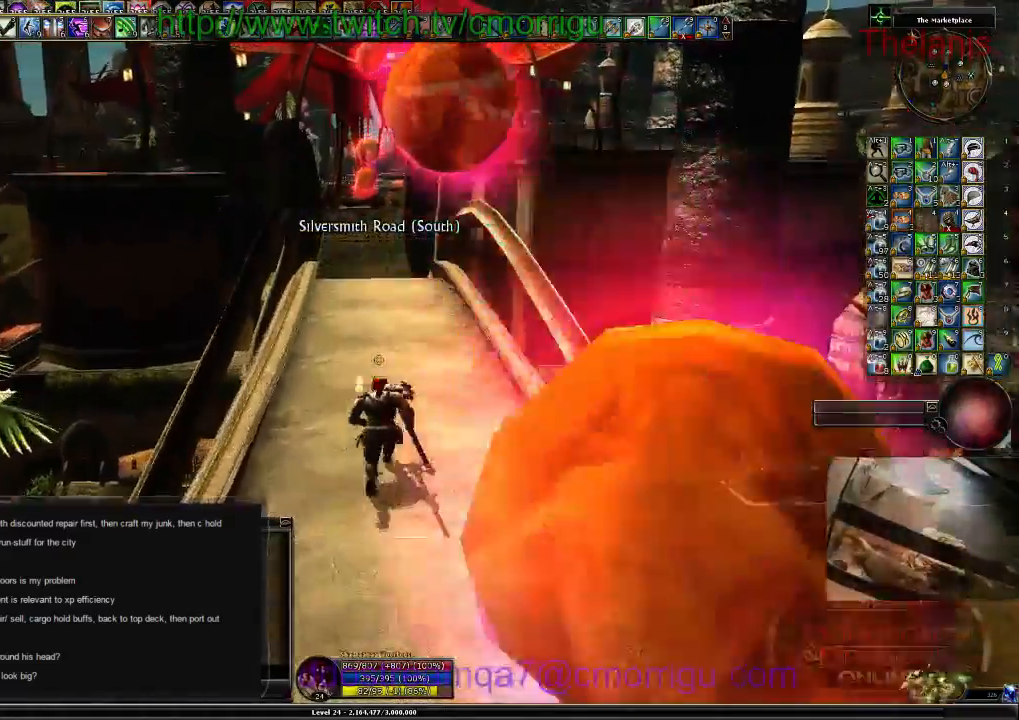
{"keys": ["w"]}
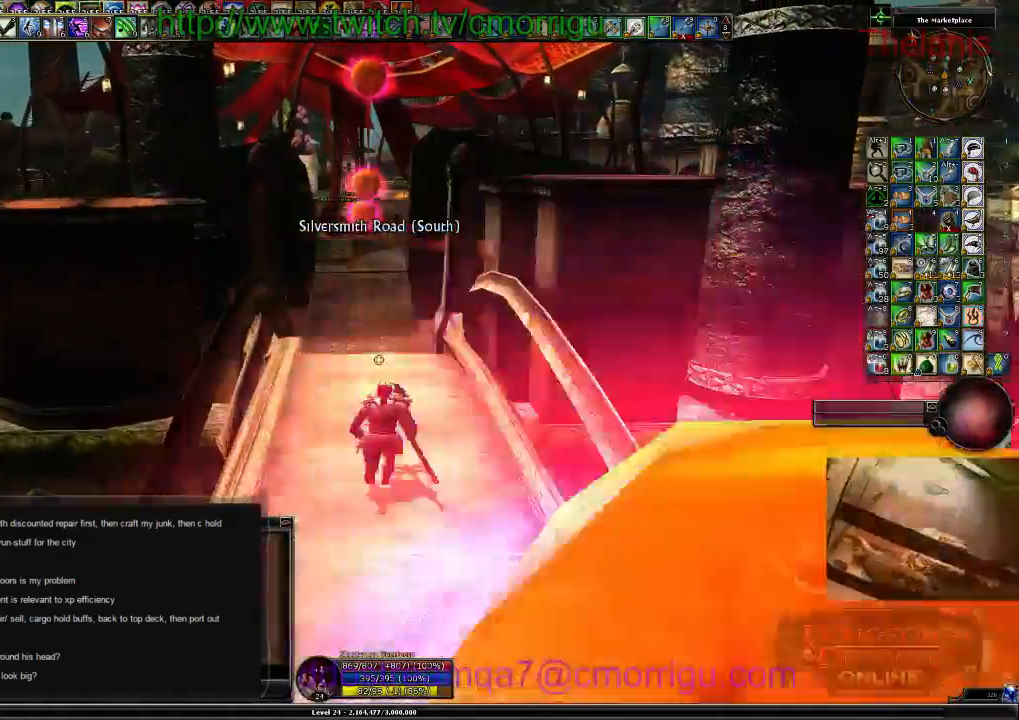
{"keys": ["w"]}
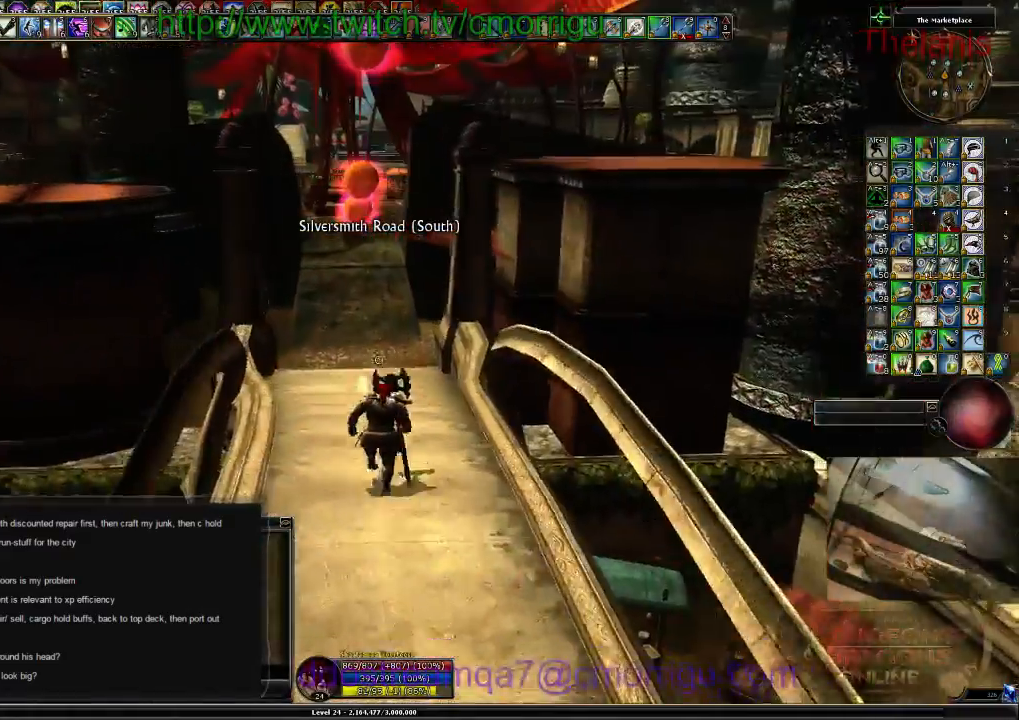
{"keys": ["w"], "events": []}
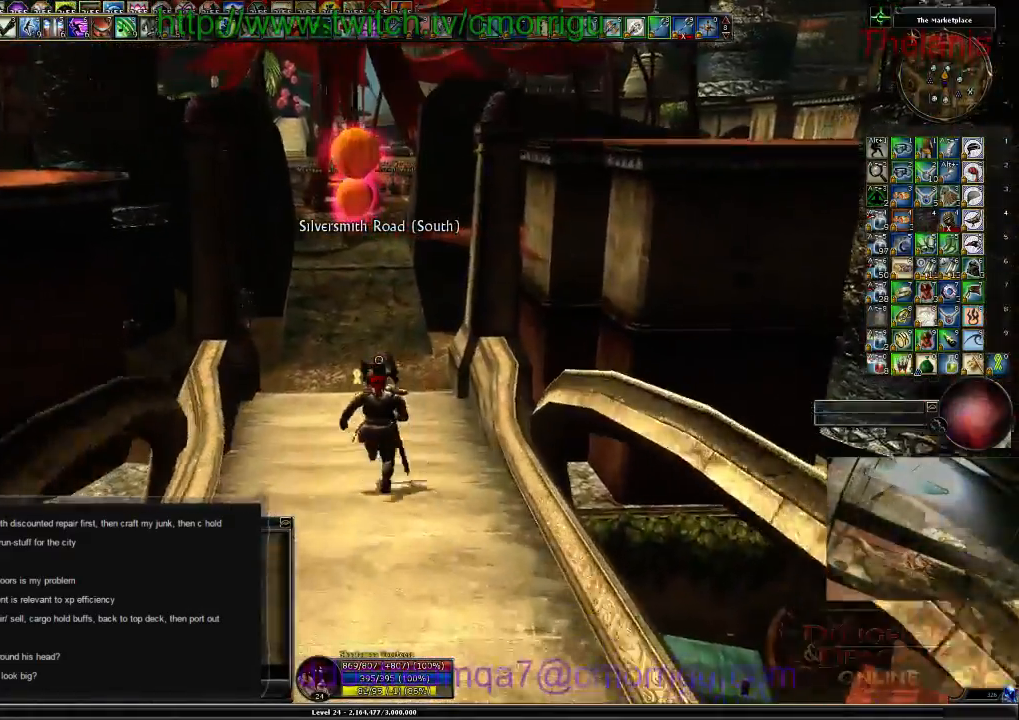
{"keys": ["w"], "events": []}
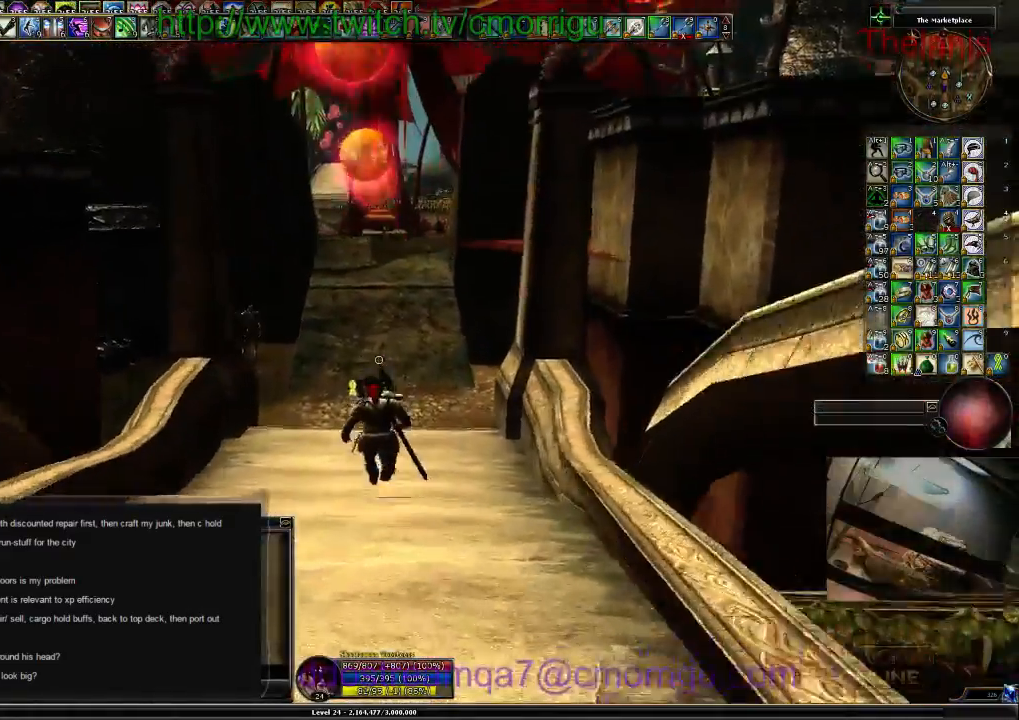
{"keys": ["w"]}